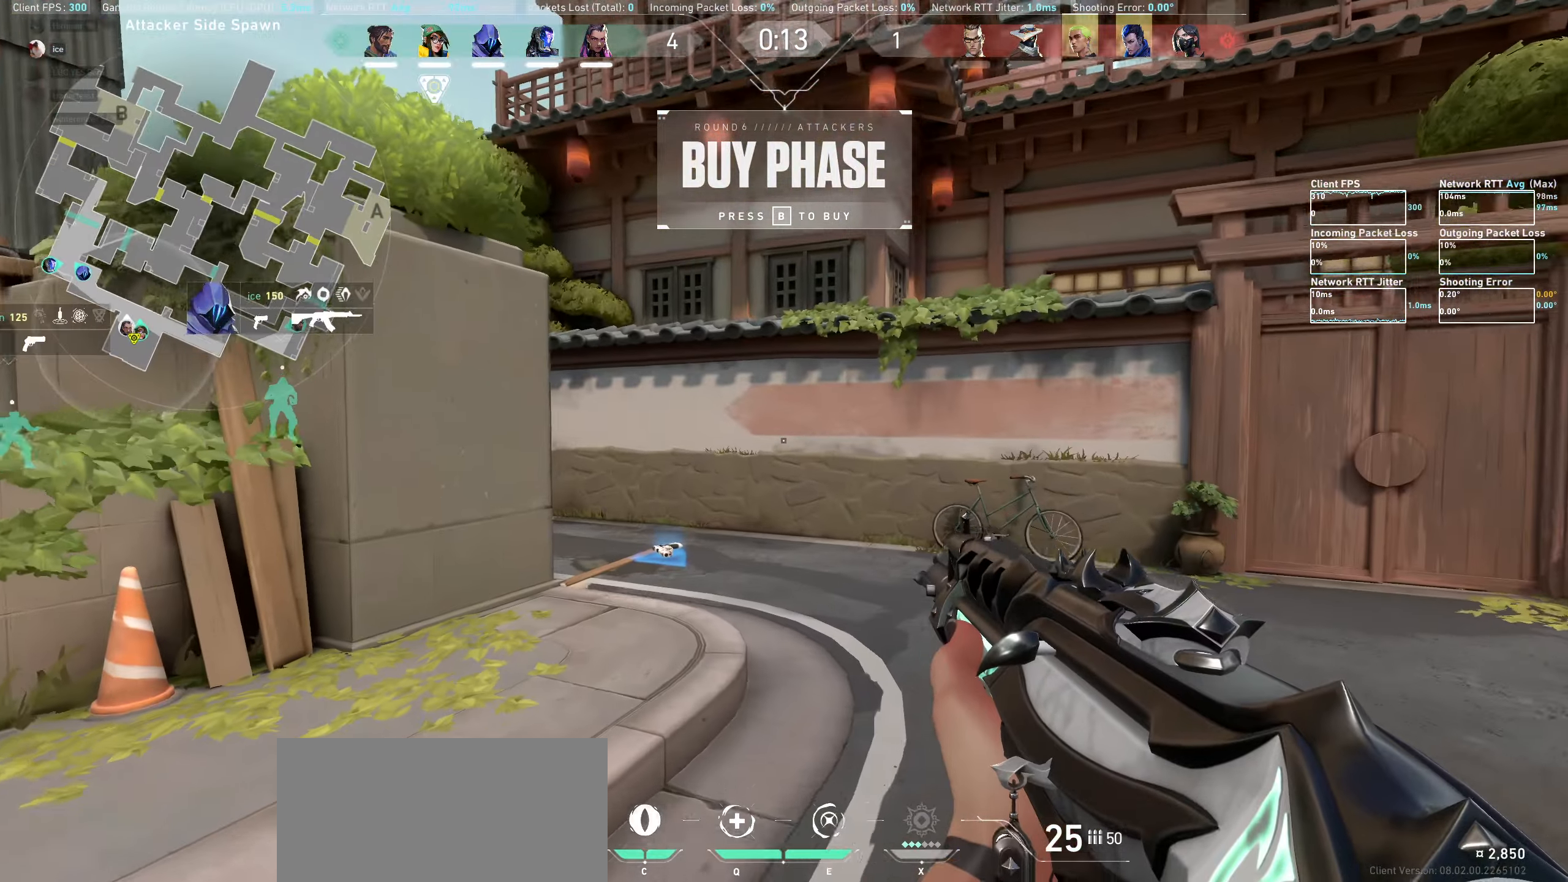
Gameplay with keyboard and mouse; each line is a JSON object with the keys and mouse buttons held at the frame after it. "events" lists presses ("down") and releases ("up") of "a", "ctrl", "d", "e", "q", "s", "shift", "space", "w", "mouse_left", "mouse_wheel" and "mouse_right" between this image and that frame as [ms after this image, input, new state], when the widget could be followed in between. "mouse_left", "mouse_wheel", "mouse_right" = the "left", "wheel", "right" buttons of the "mouse" list. No other keys are recorded. "wheel" means that the mouse wheel is clicked or scrolled. Not read: mouse_move.
{"keys": ["w"], "mouse": ["wheel"], "events": [[467, "mouse_wheel", "down"]]}
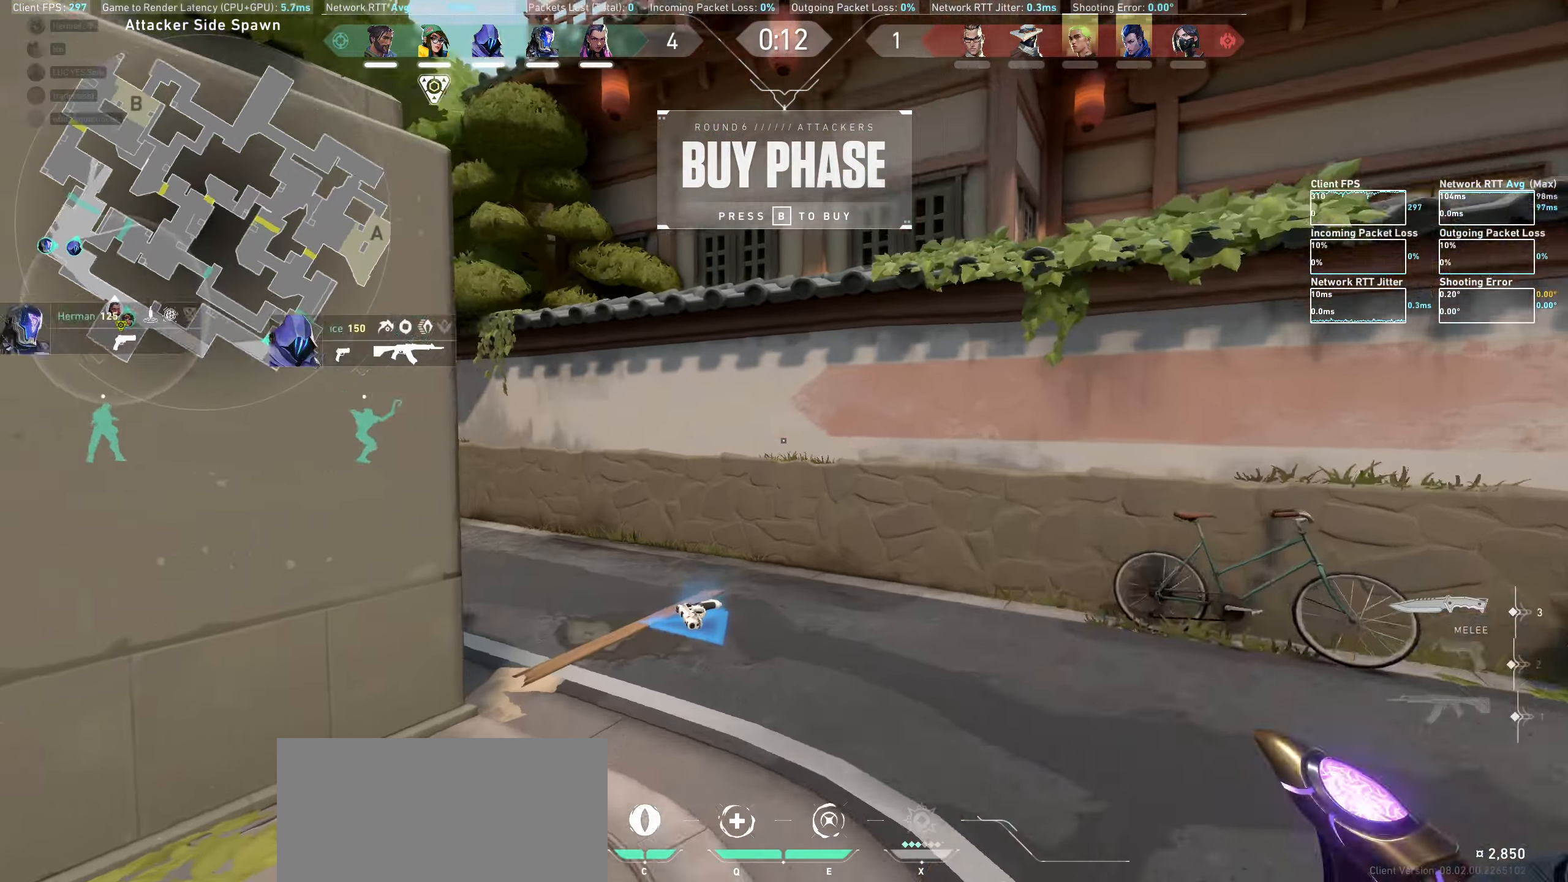
{"keys": ["w"], "mouse": [], "events": [[234, "mouse_wheel", "up"], [250, "mouse_wheel", "down"], [267, "mouse_wheel", "up"]]}
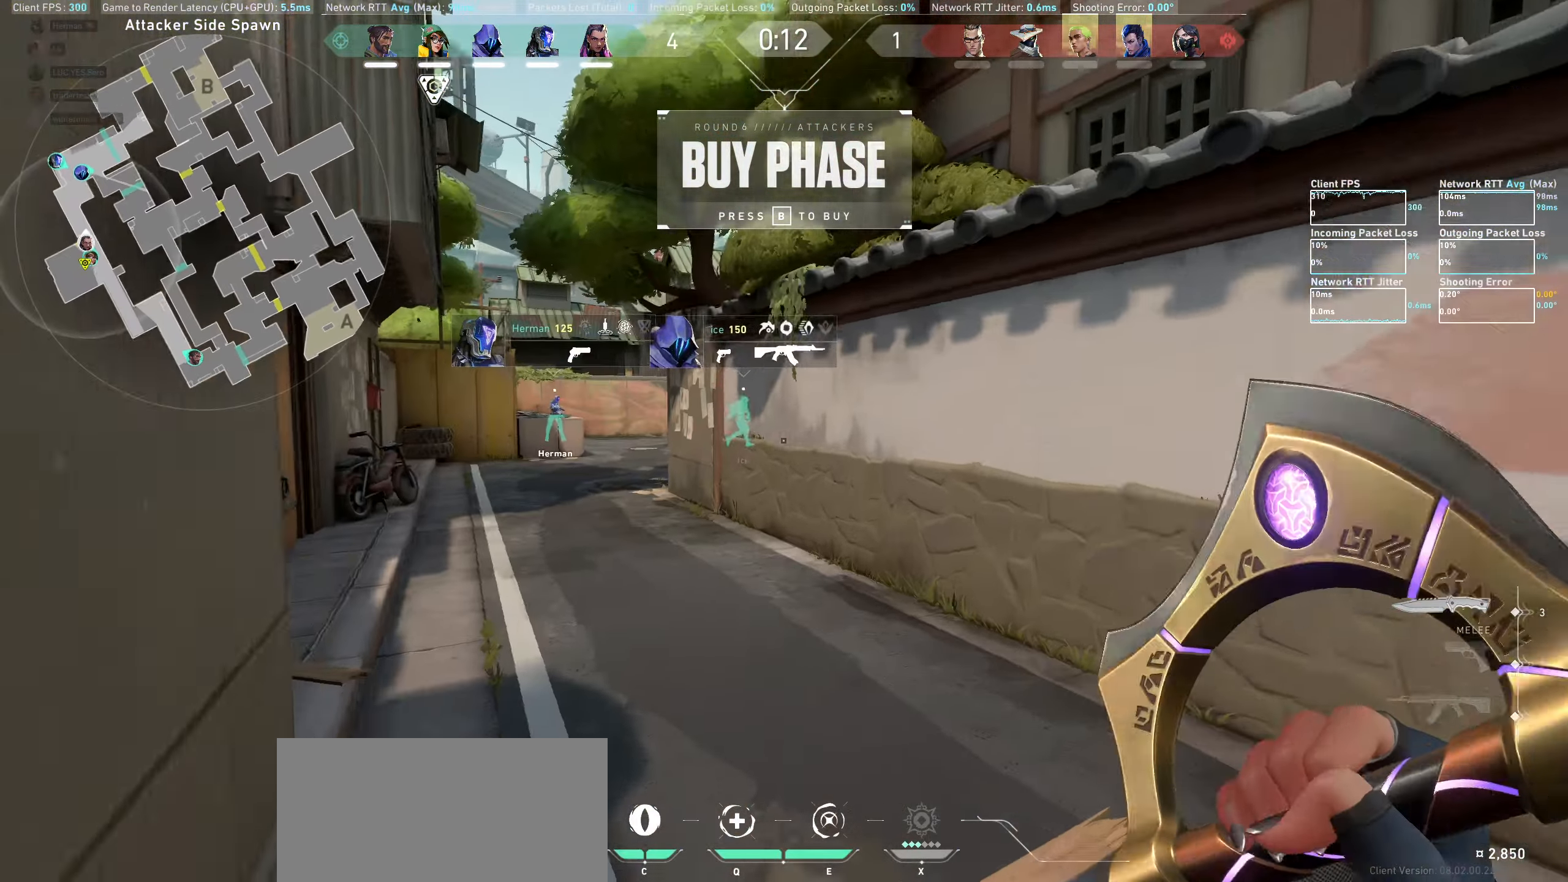
{"keys": ["a", "w"], "mouse": [], "events": [[284, "a", "down"]]}
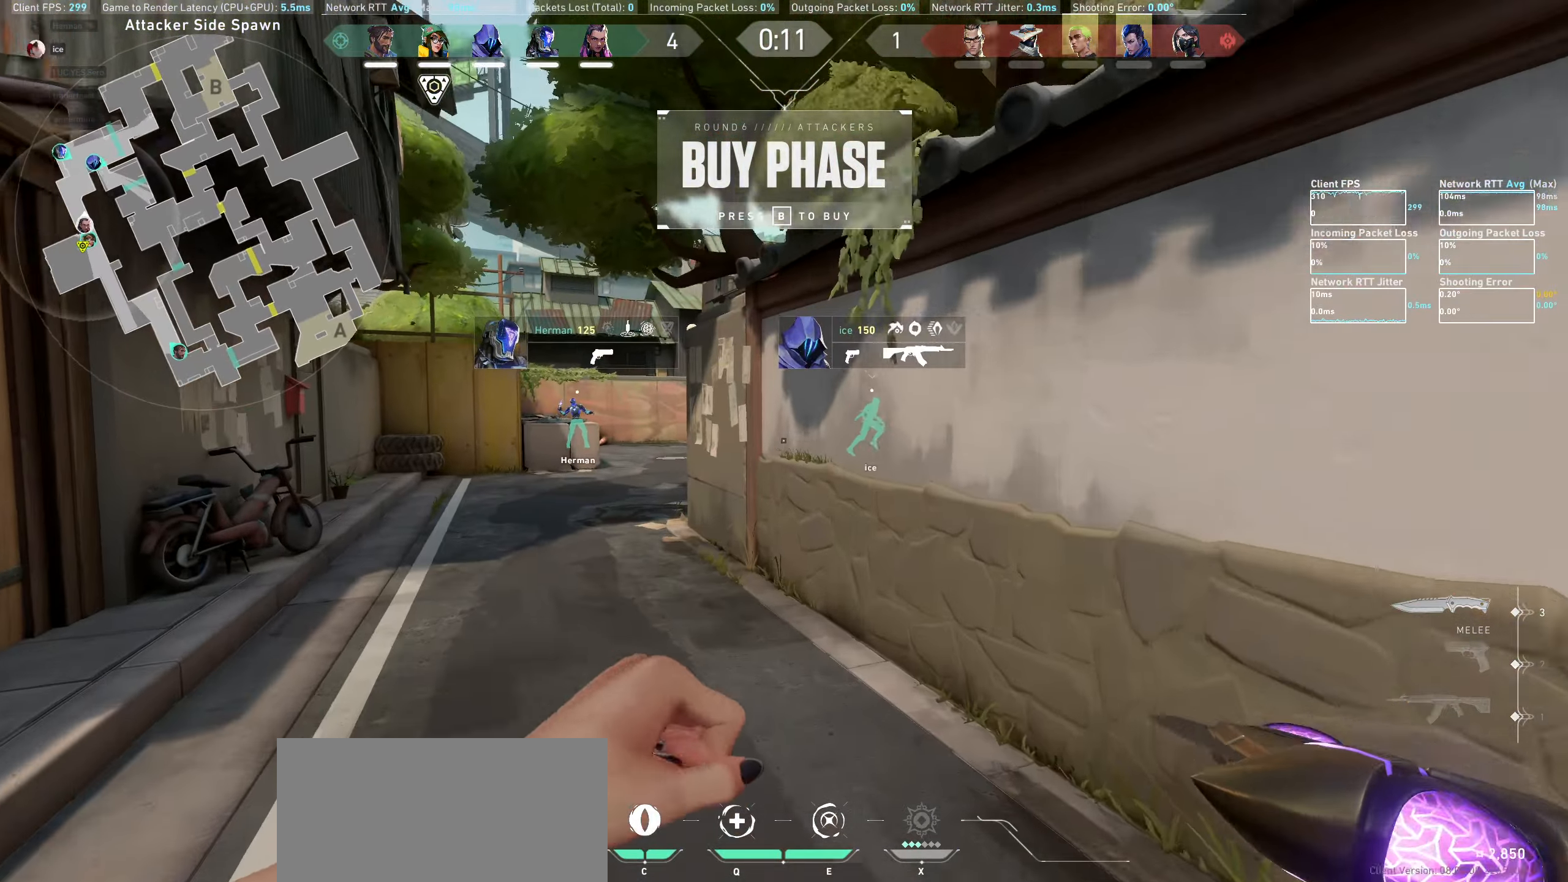
{"keys": ["w"], "mouse": [], "events": [[150, "a", "up"]]}
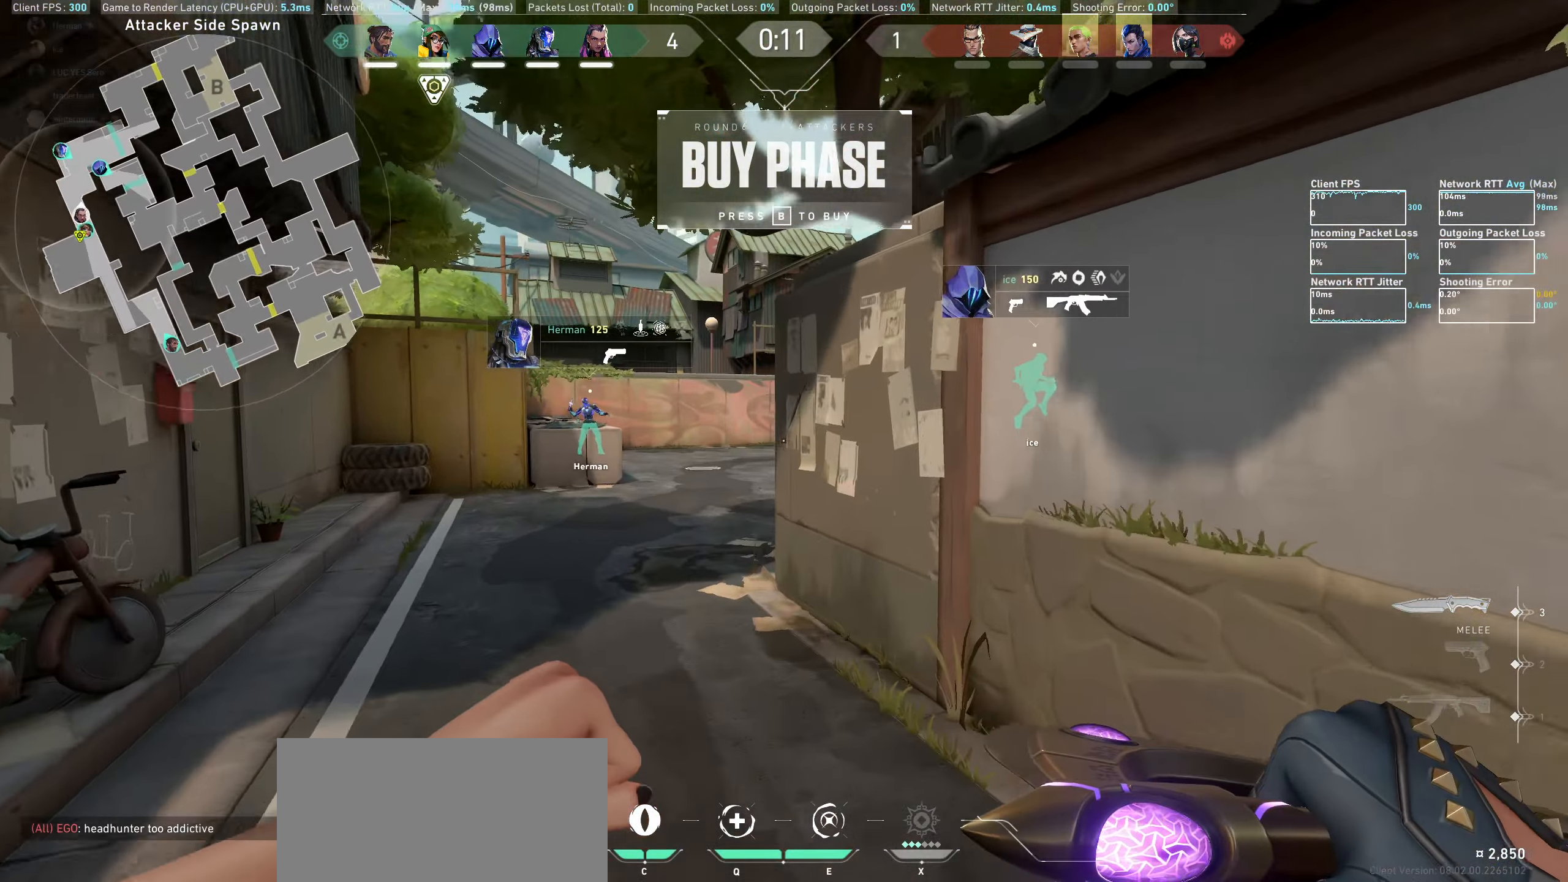
{"keys": ["a", "w"], "mouse": [], "events": [[267, "a", "down"]]}
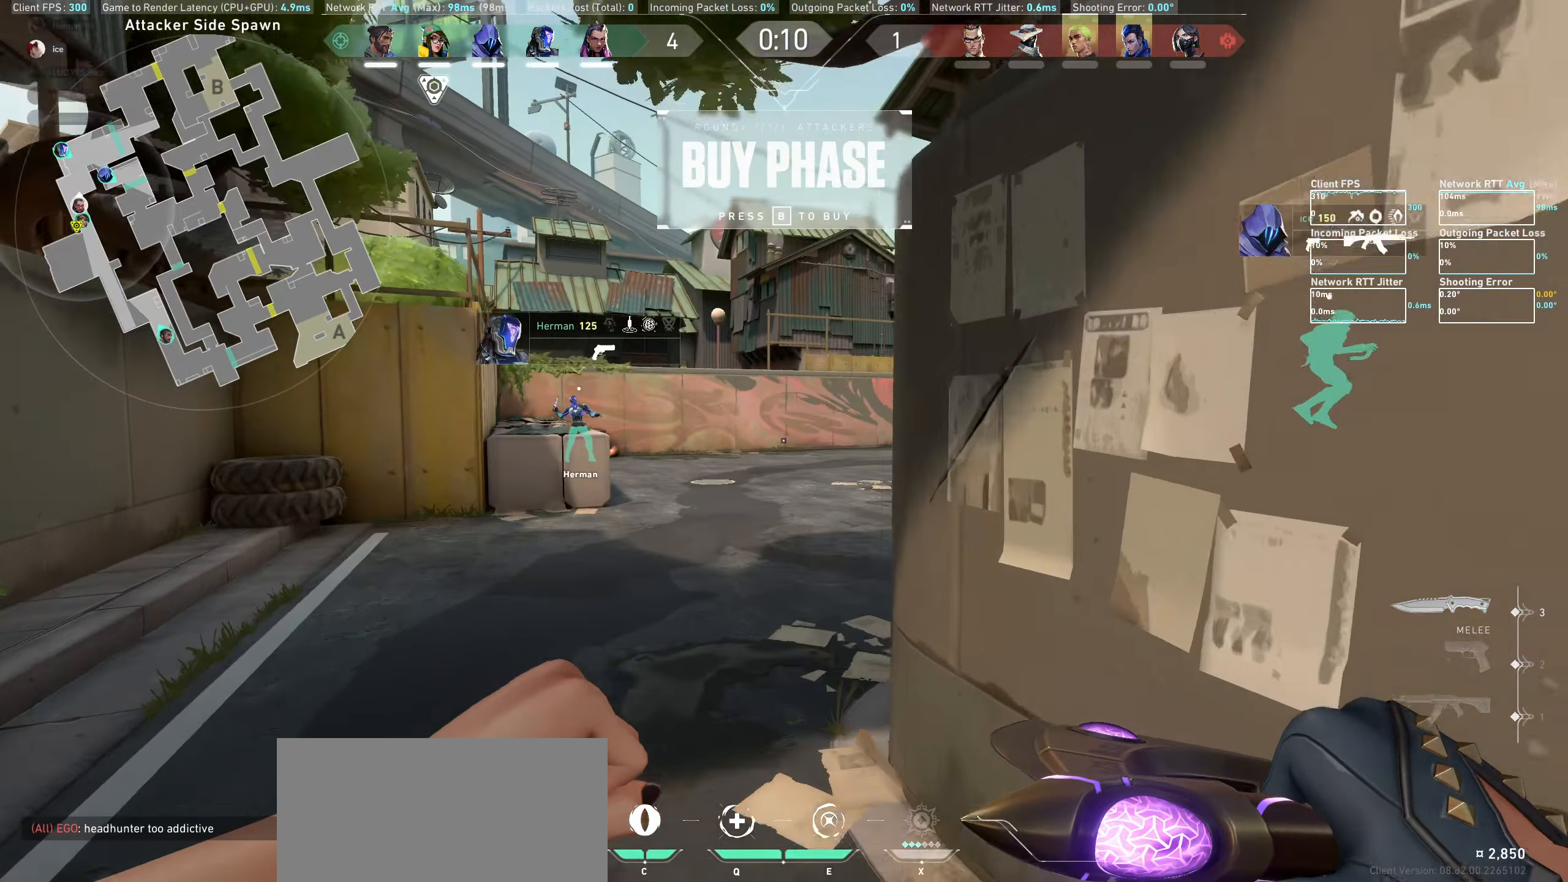
{"keys": ["w"], "mouse": [], "events": [[17, "a", "up"]]}
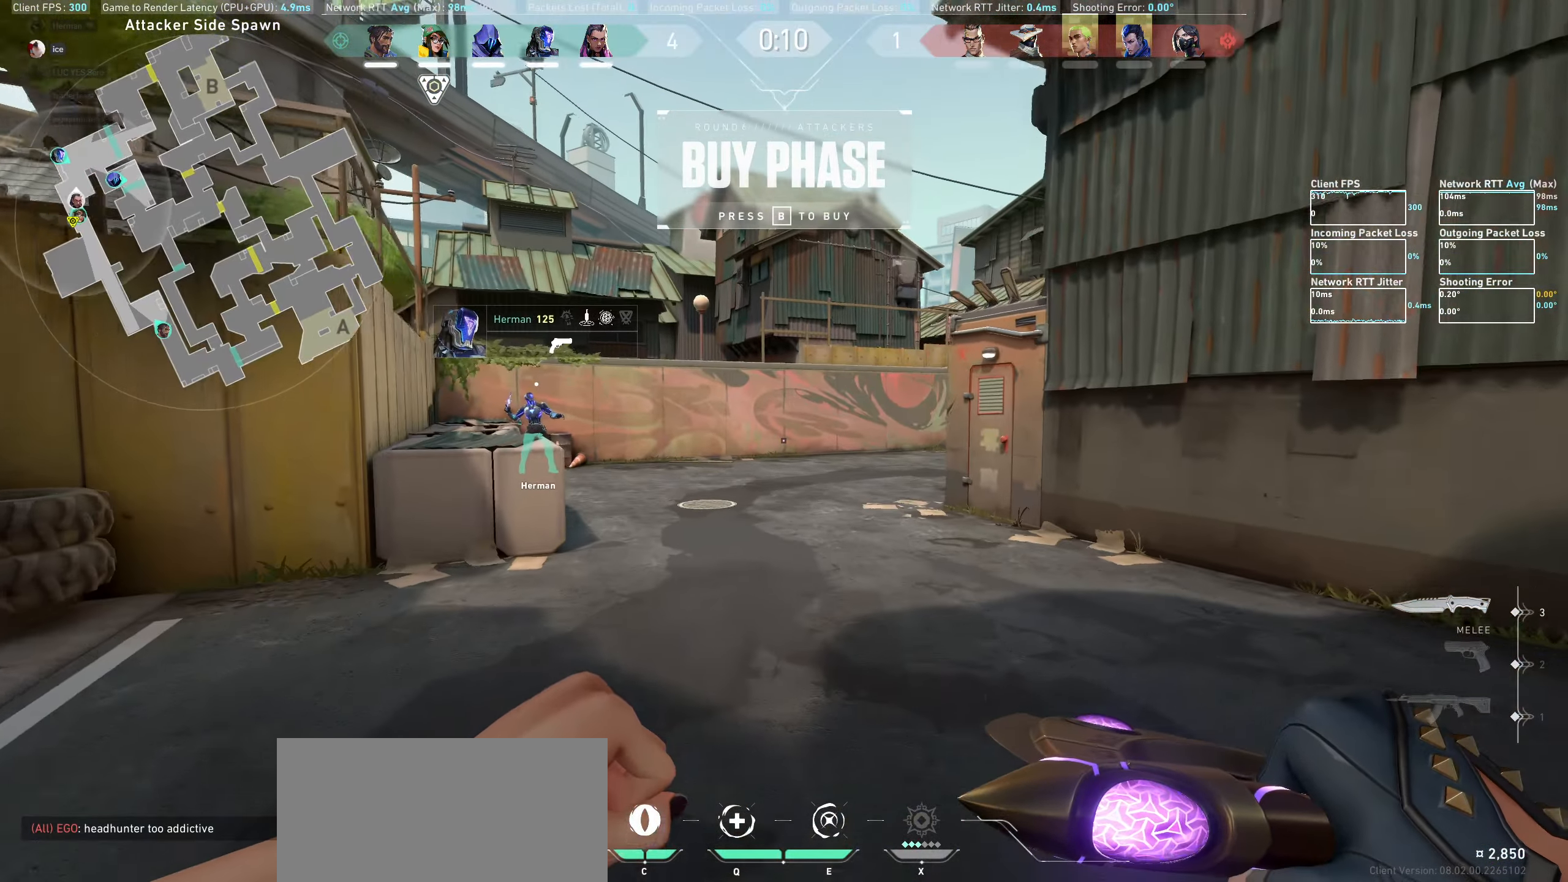
{"keys": ["w"], "mouse": [], "events": []}
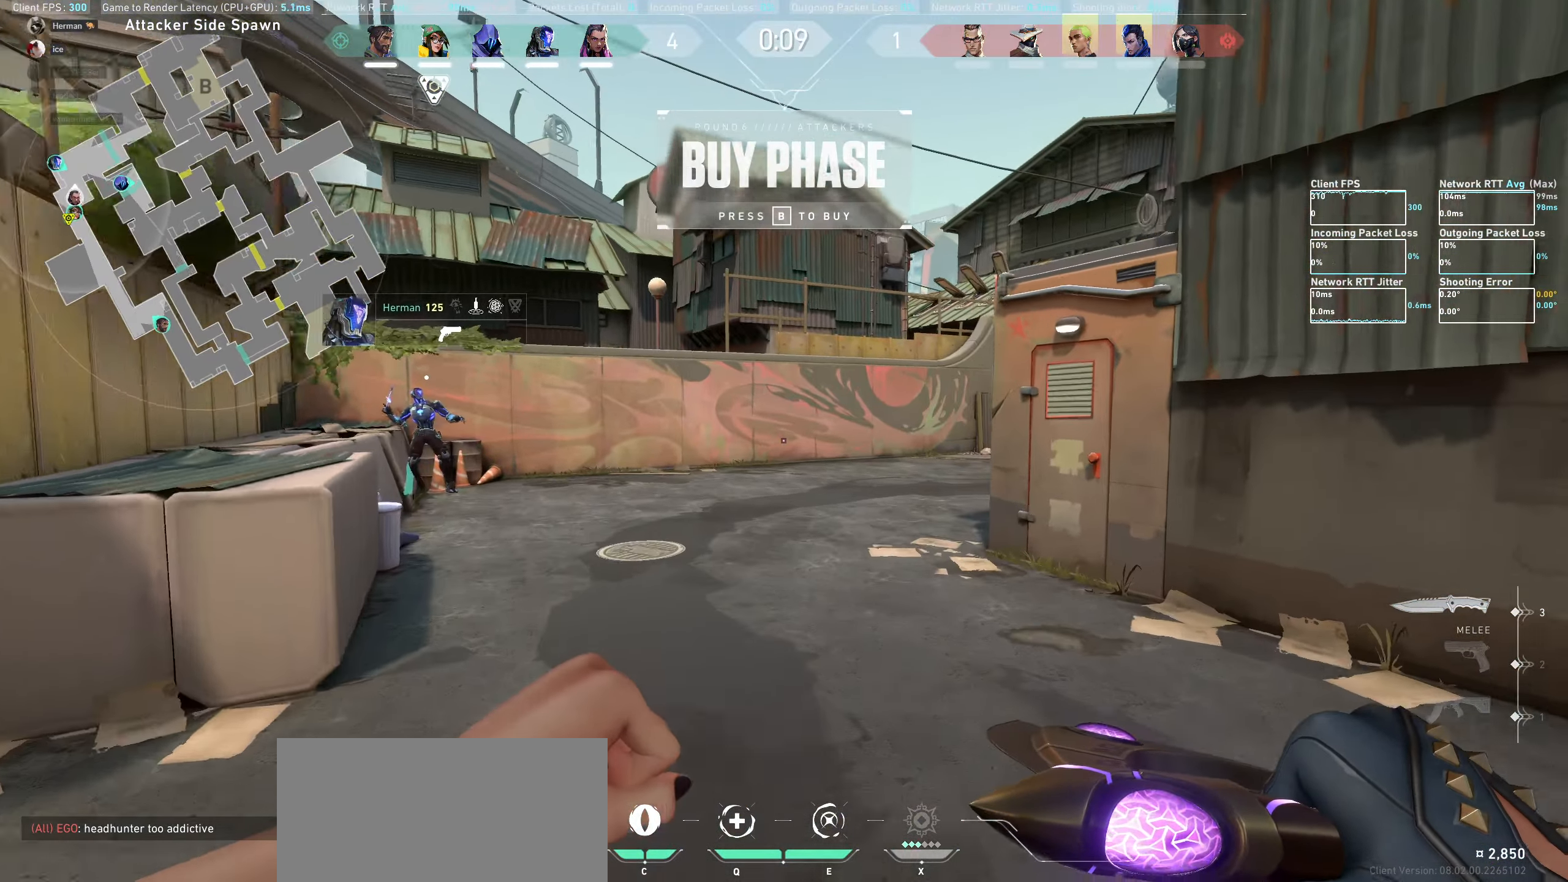
{"keys": ["a", "w"], "mouse": [], "events": [[400, "a", "down"]]}
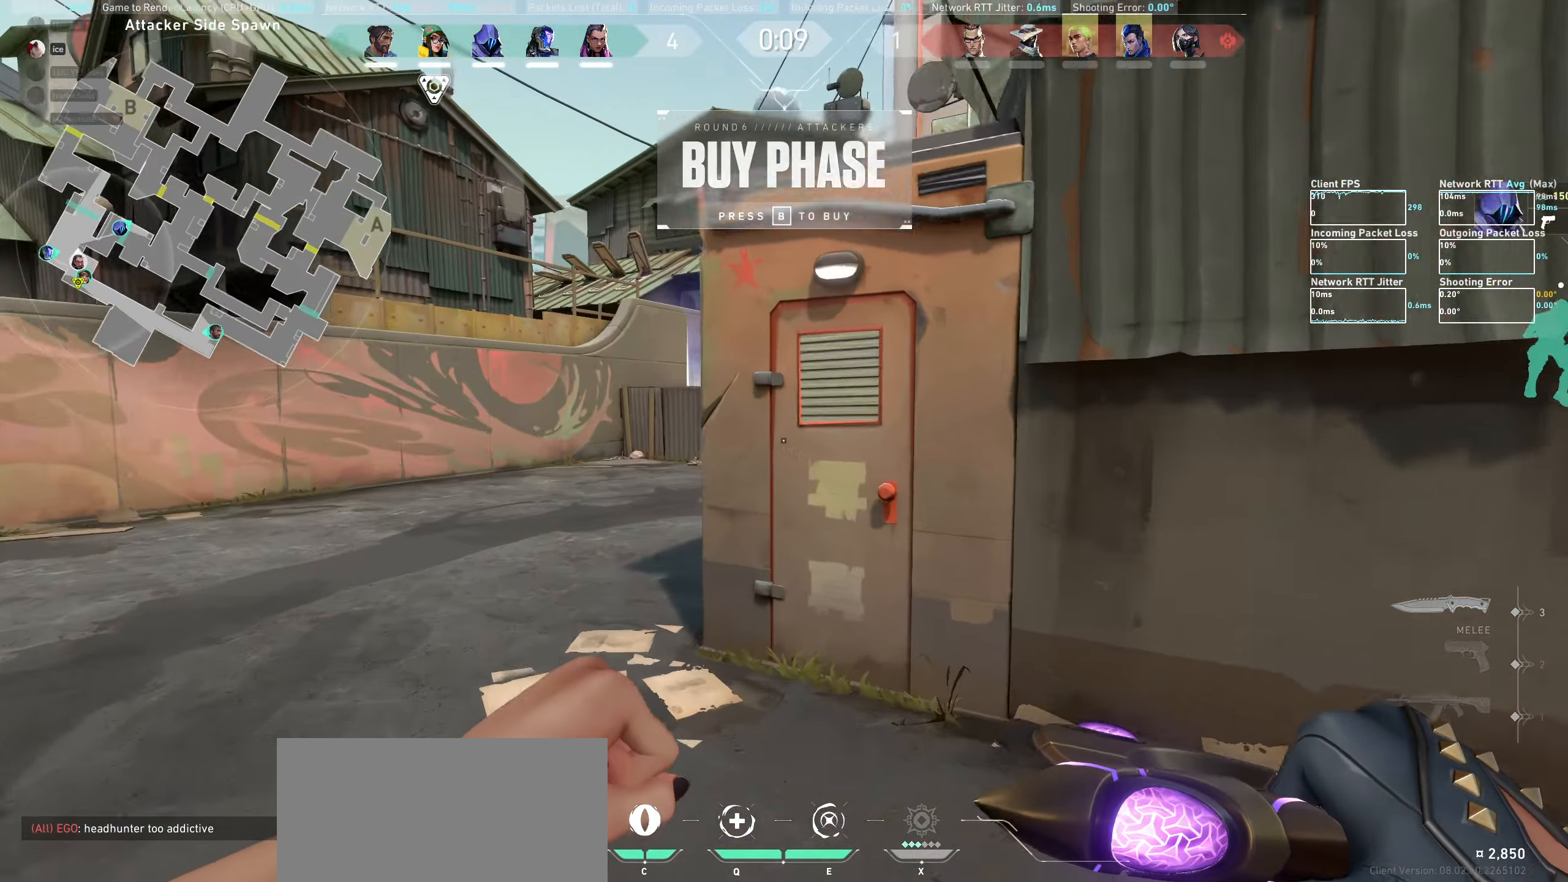
{"keys": ["w"], "mouse": [], "events": [[350, "a", "up"]]}
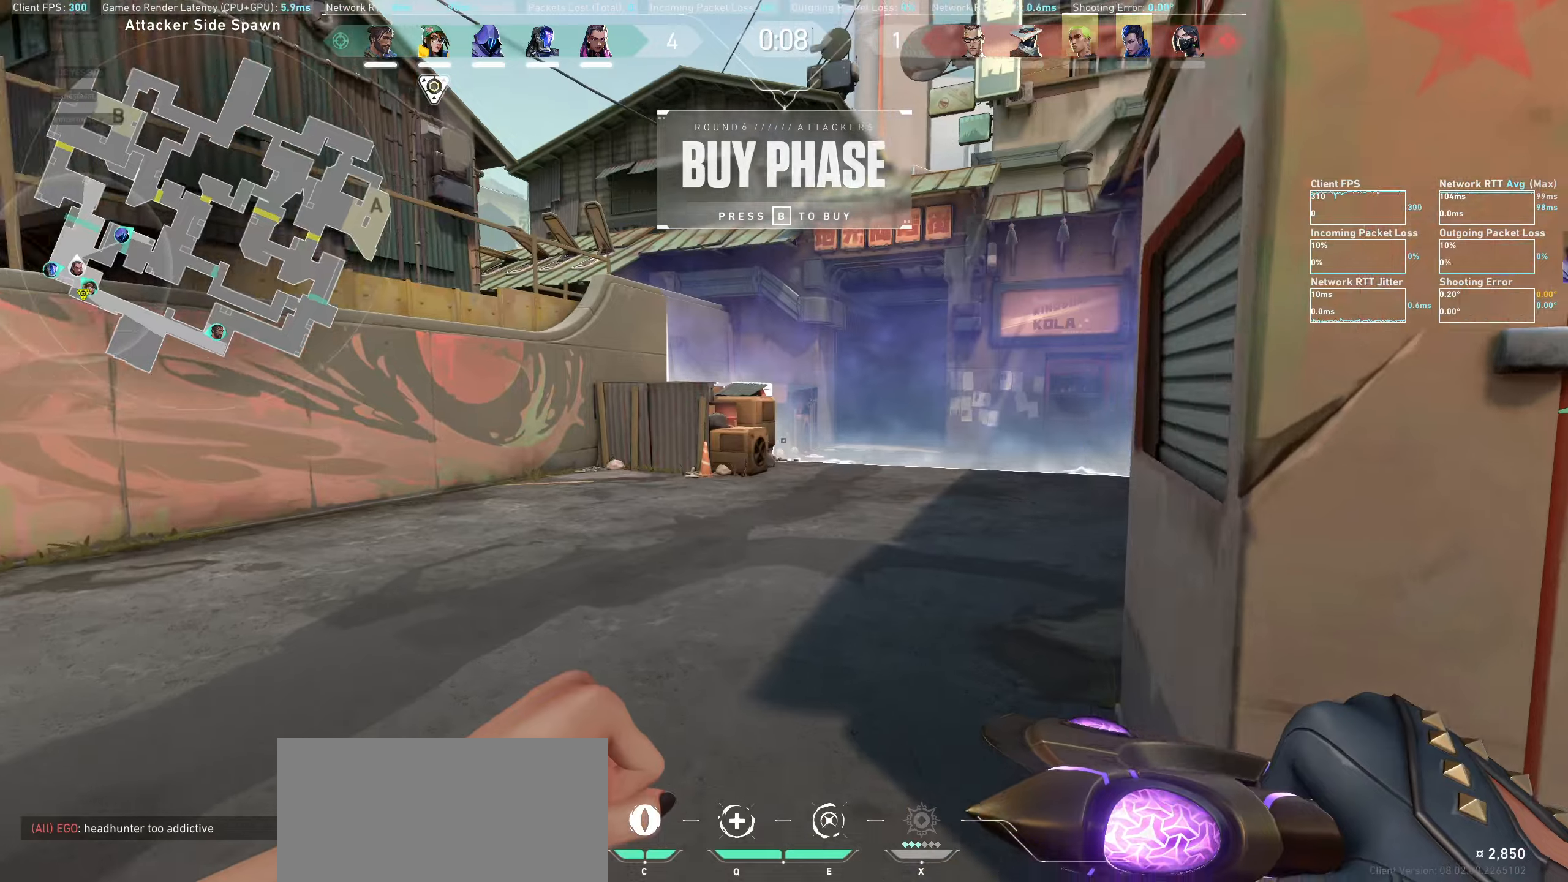
{"keys": ["w"], "mouse": [], "events": []}
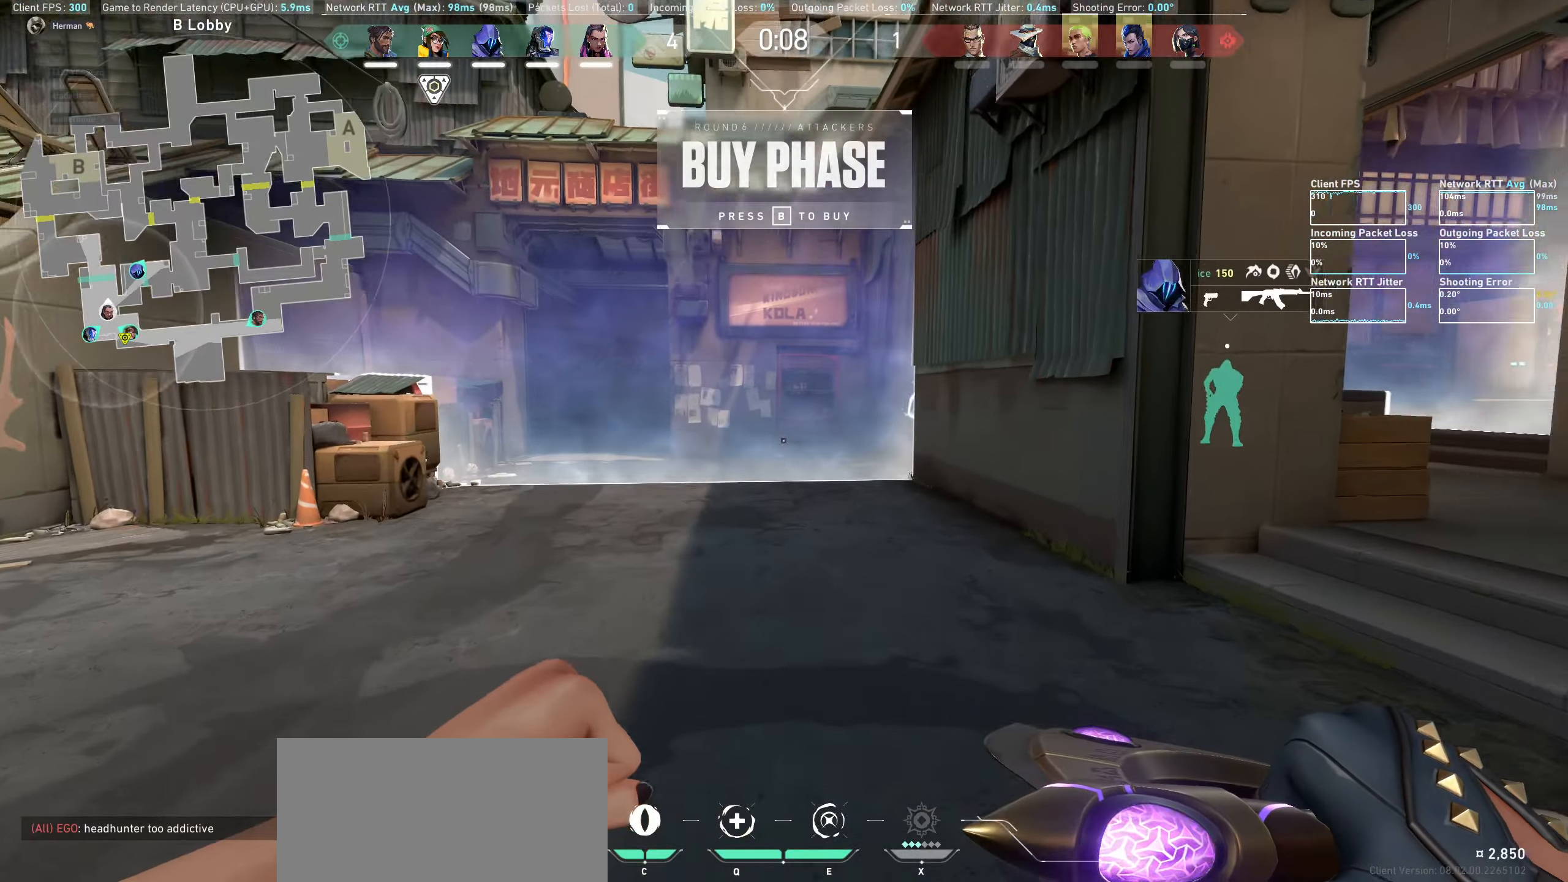
{"keys": [], "mouse": [], "events": [[500, "w", "up"]]}
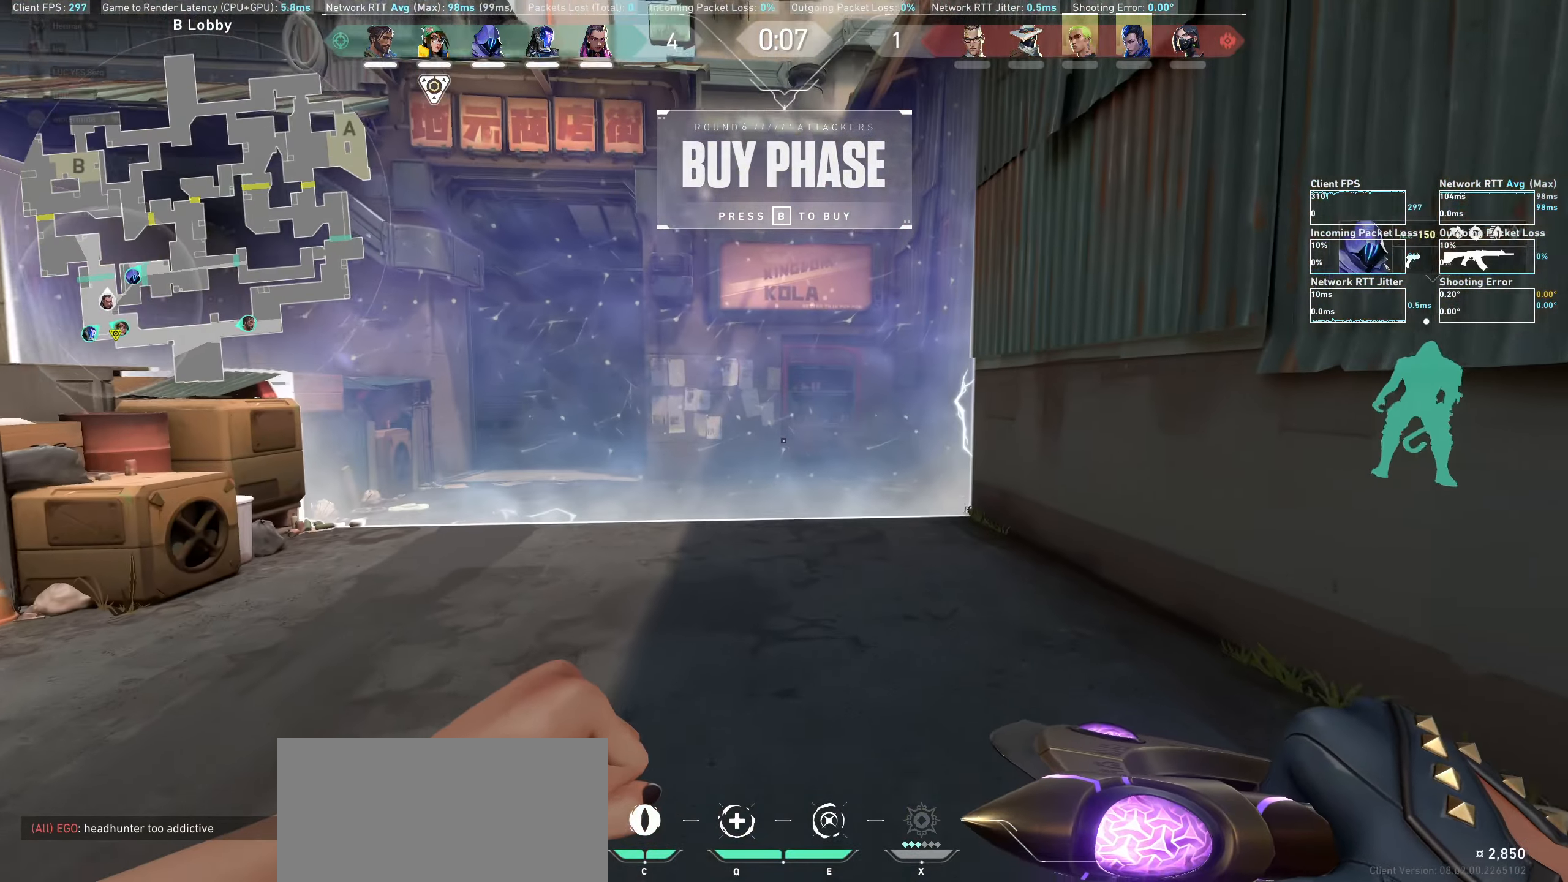
{"keys": ["w"], "mouse": [], "events": [[183, "w", "down"]]}
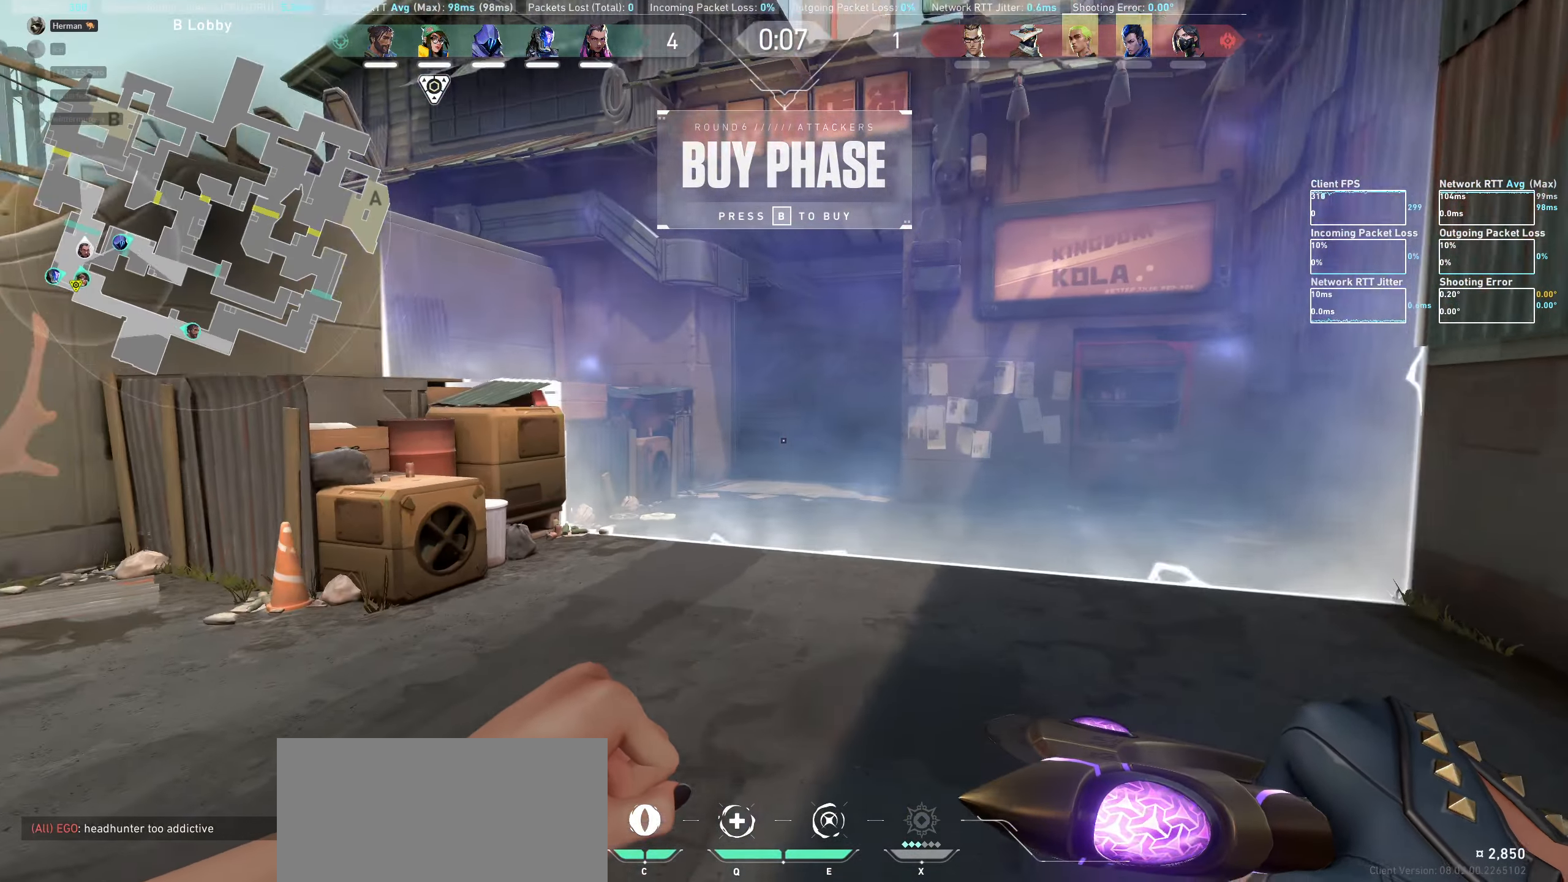
{"keys": ["d"], "mouse": [], "events": [[200, "d", "down"], [383, "w", "up"]]}
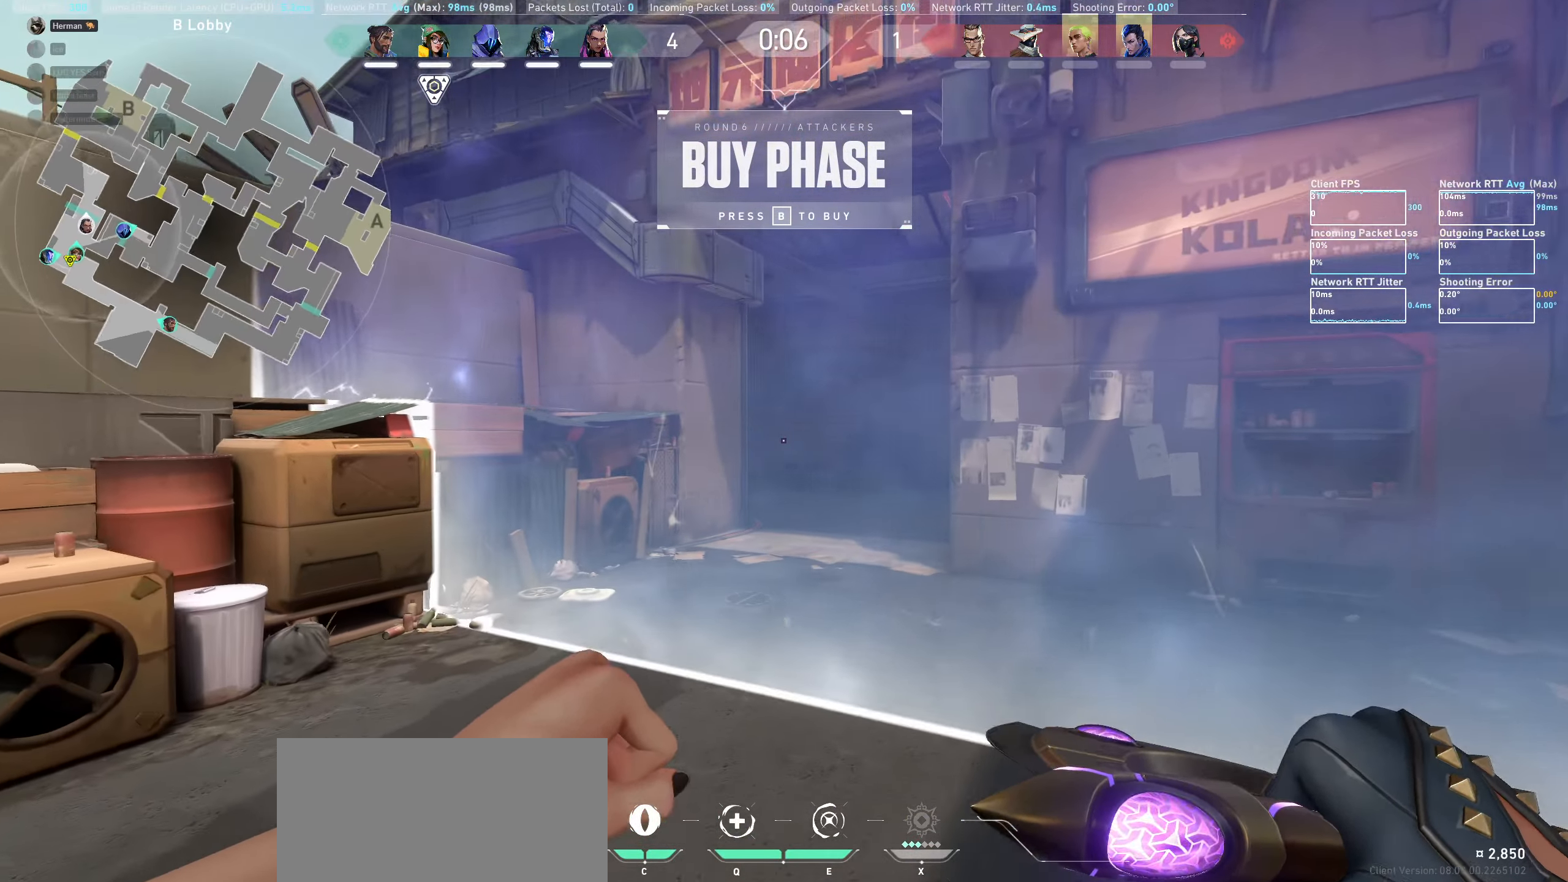
{"keys": ["d", "w"], "mouse": [], "events": [[16, "mouse_wheel", "down"], [50, "w", "down"], [266, "w", "up"], [283, "mouse_wheel", "up"], [450, "w", "down"]]}
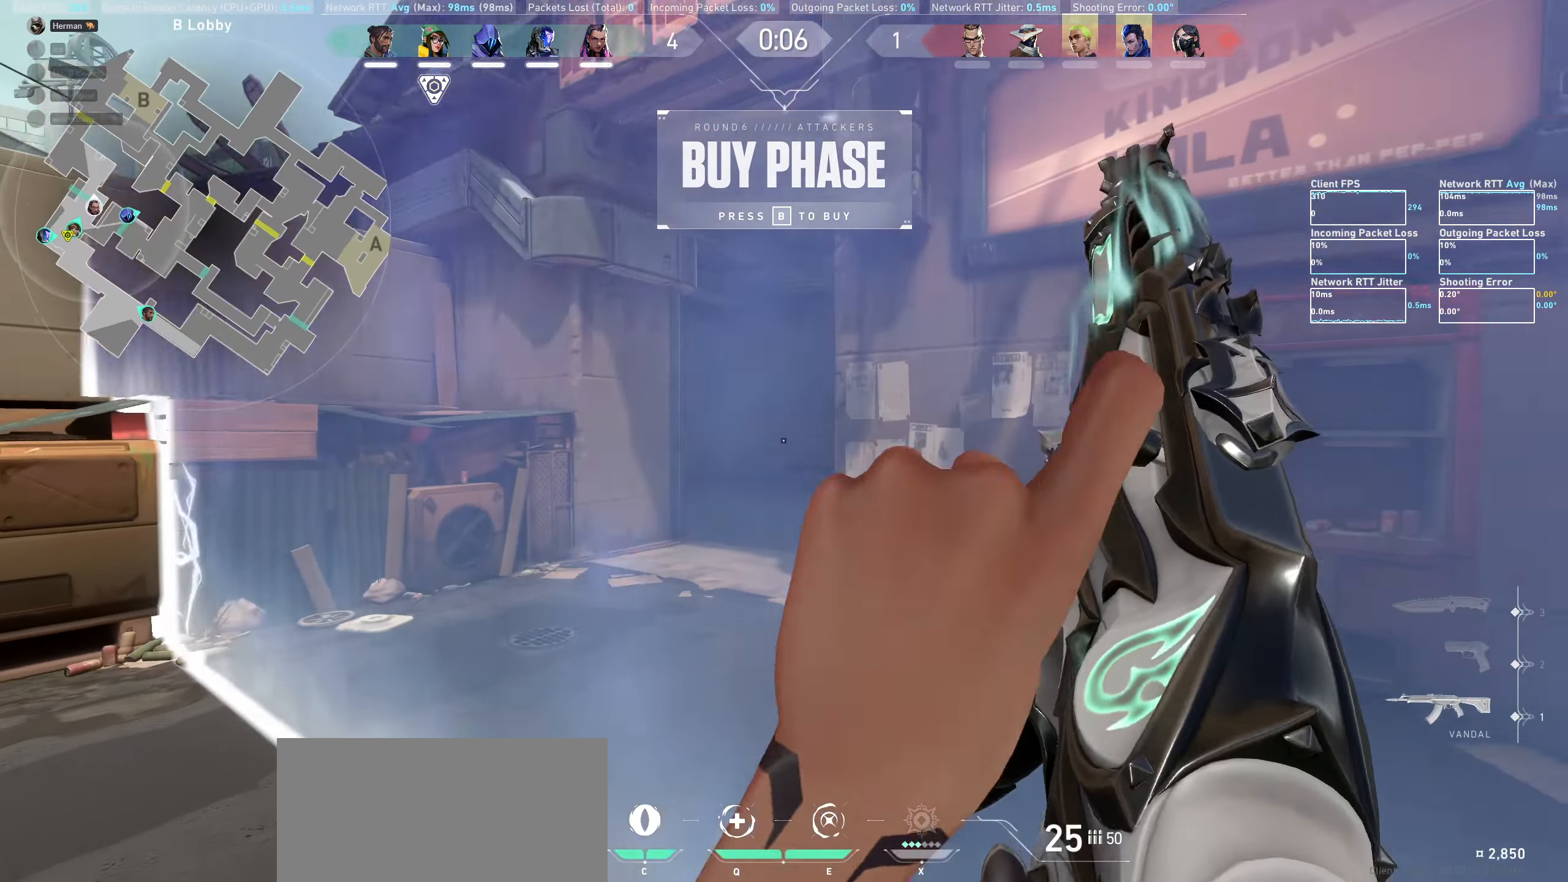
{"keys": ["d"], "mouse": [], "events": [[150, "w", "up"], [200, "d", "up"], [416, "d", "down"]]}
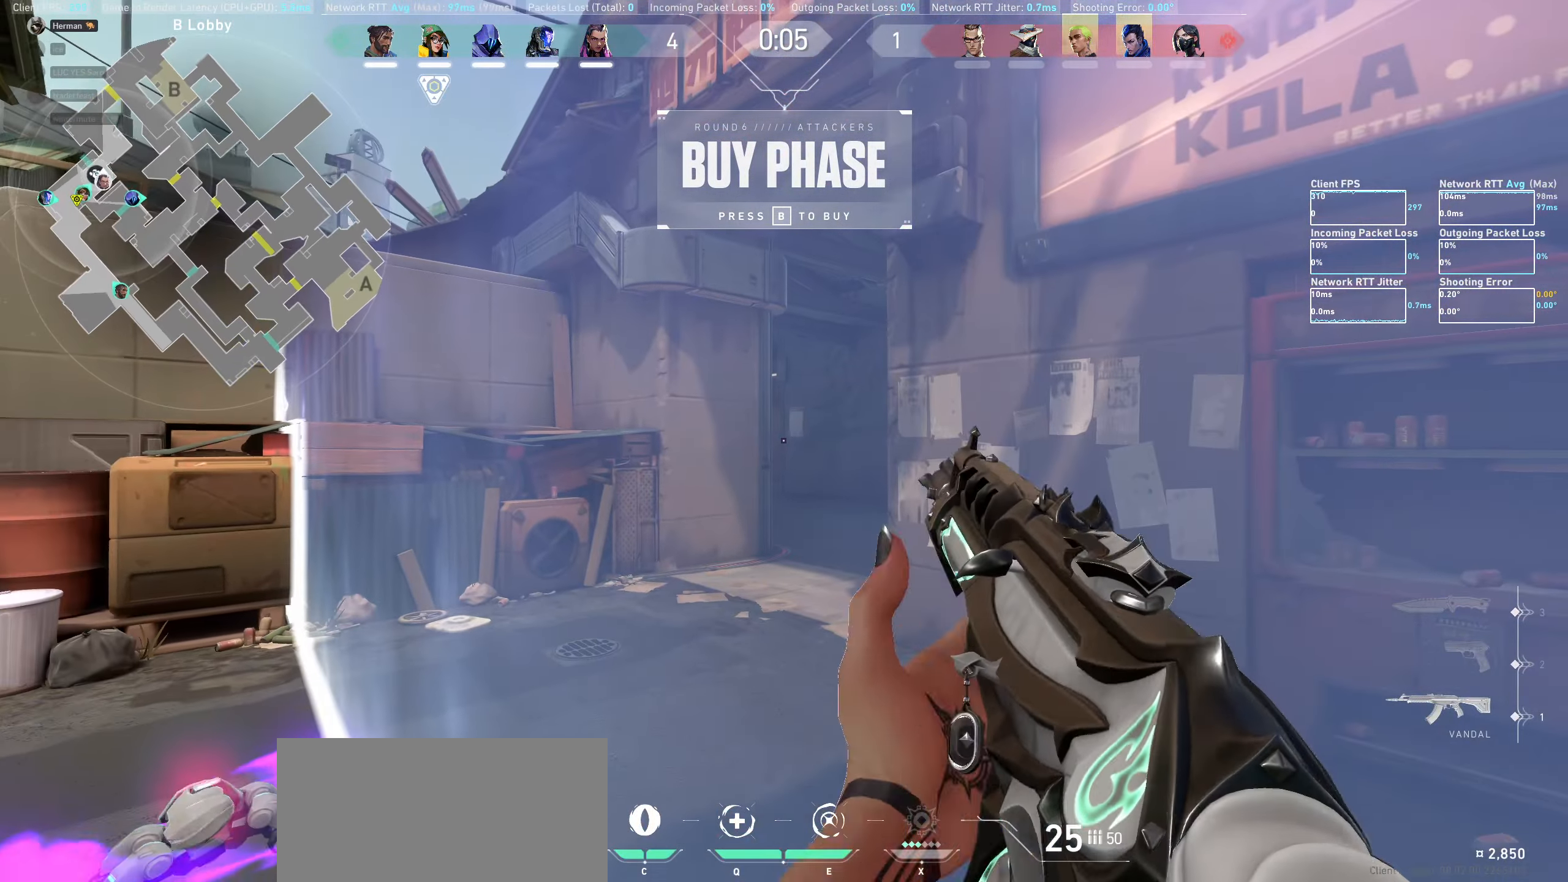
{"keys": ["d"], "mouse": [], "events": [[200, "d", "up"], [400, "d", "down"]]}
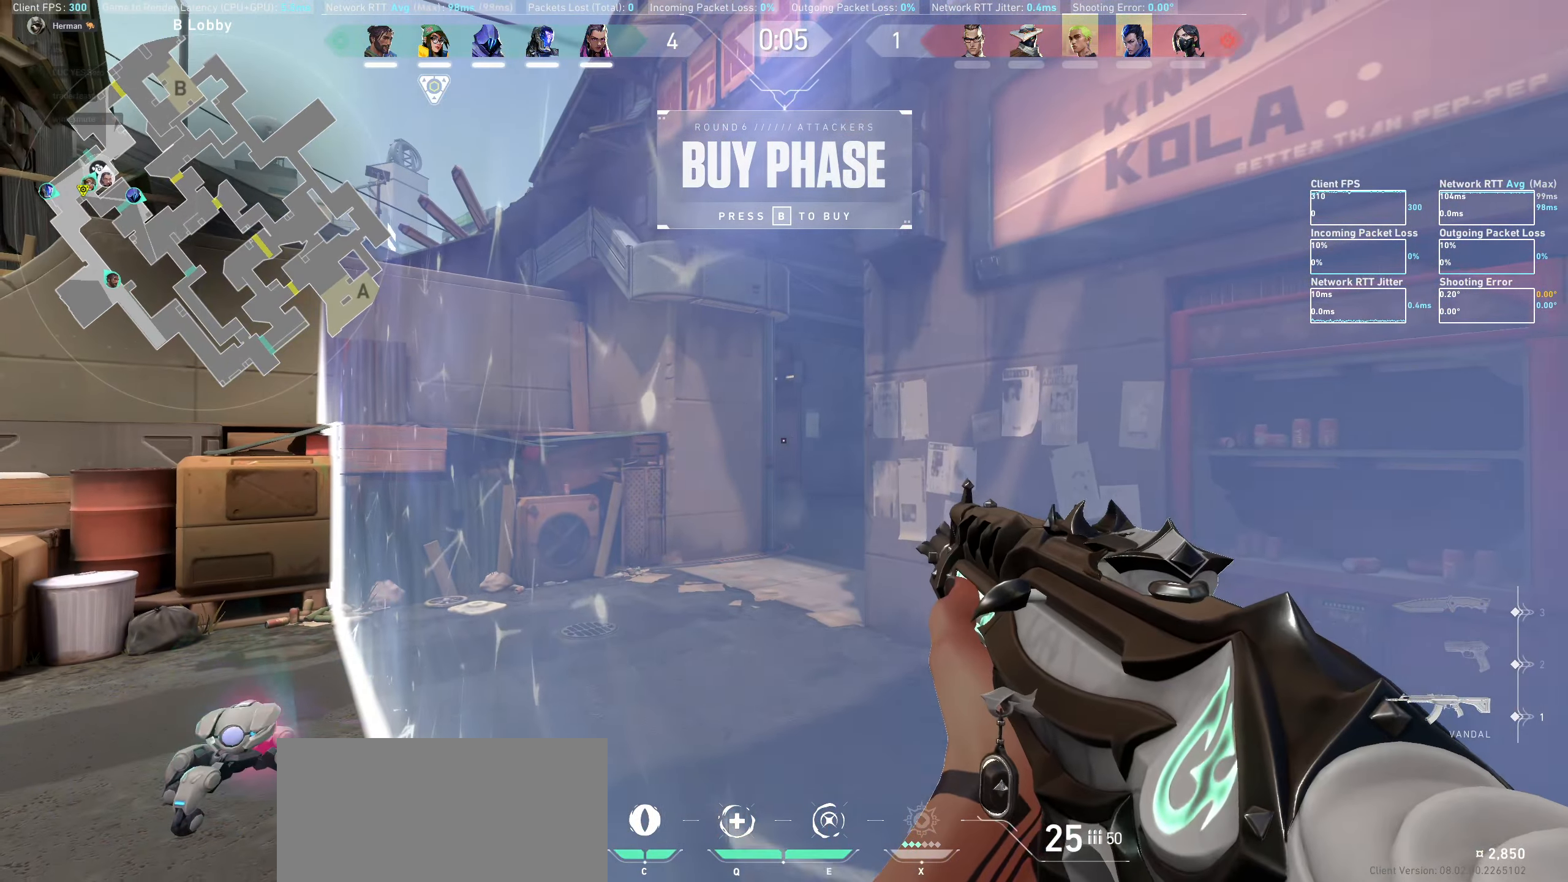
{"keys": [], "mouse": [], "events": [[16, "d", "up"]]}
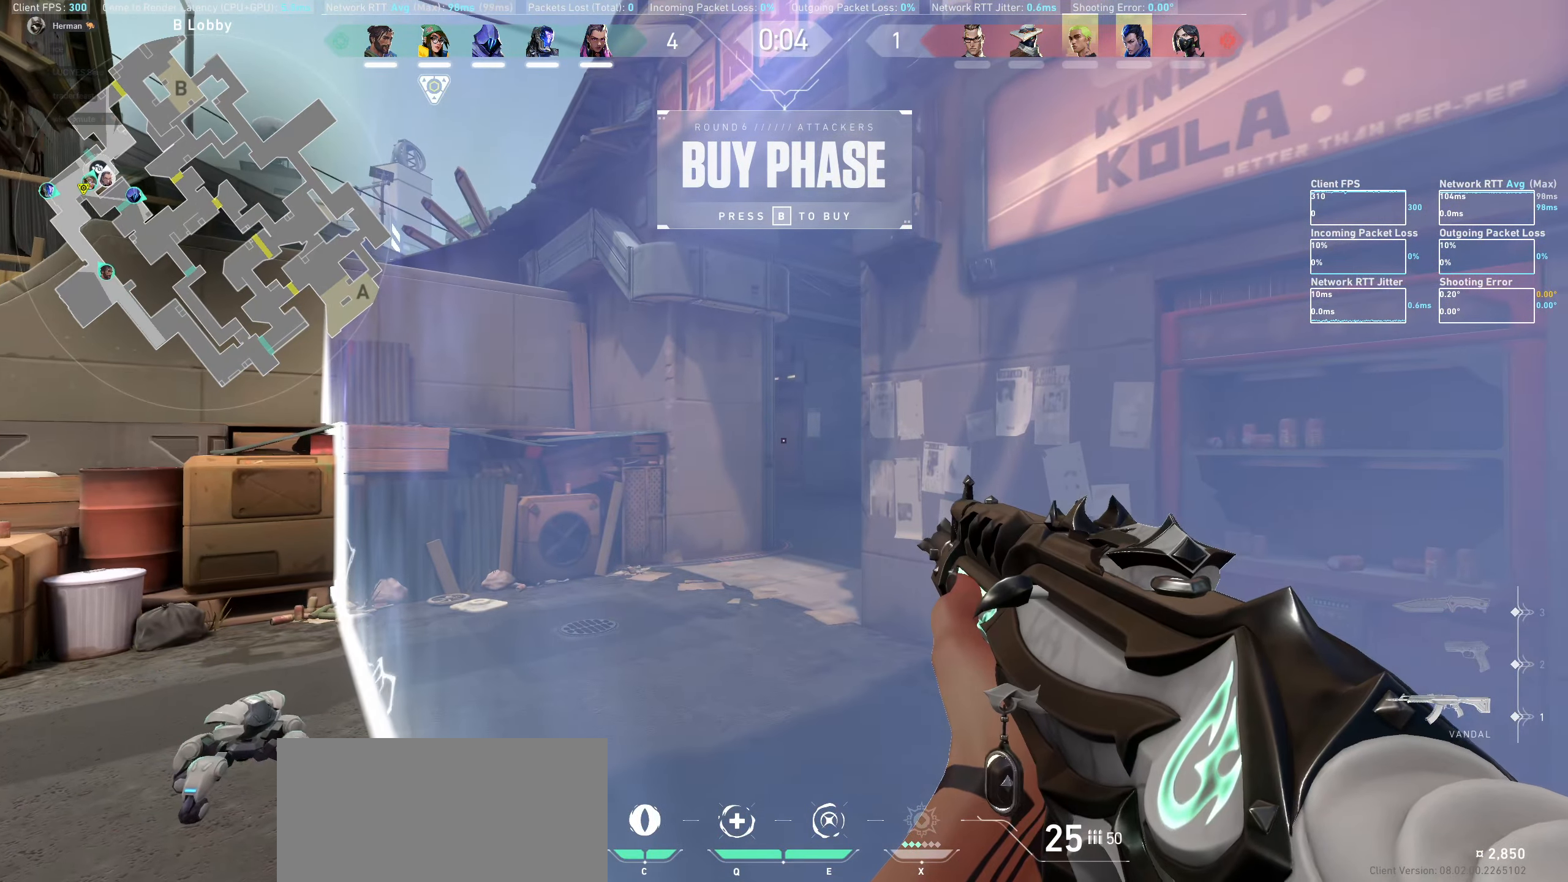
{"keys": [], "mouse": [], "events": [[33, "d", "down"], [183, "d", "up"]]}
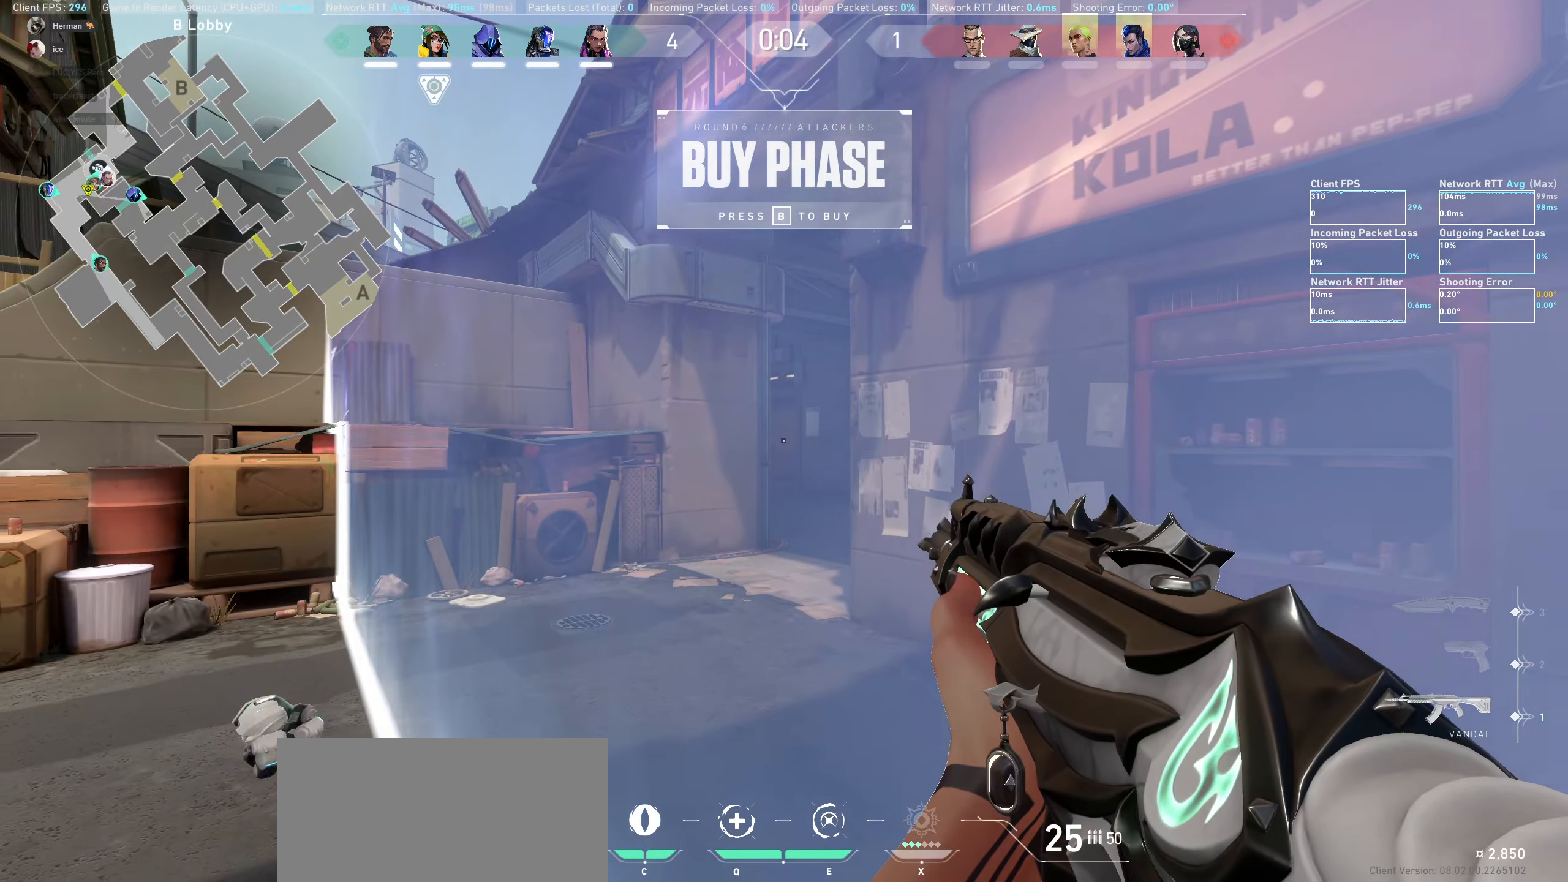
{"keys": [], "mouse": [], "events": [[16, "d", "down"], [100, "d", "up"], [383, "d", "down"], [483, "d", "up"]]}
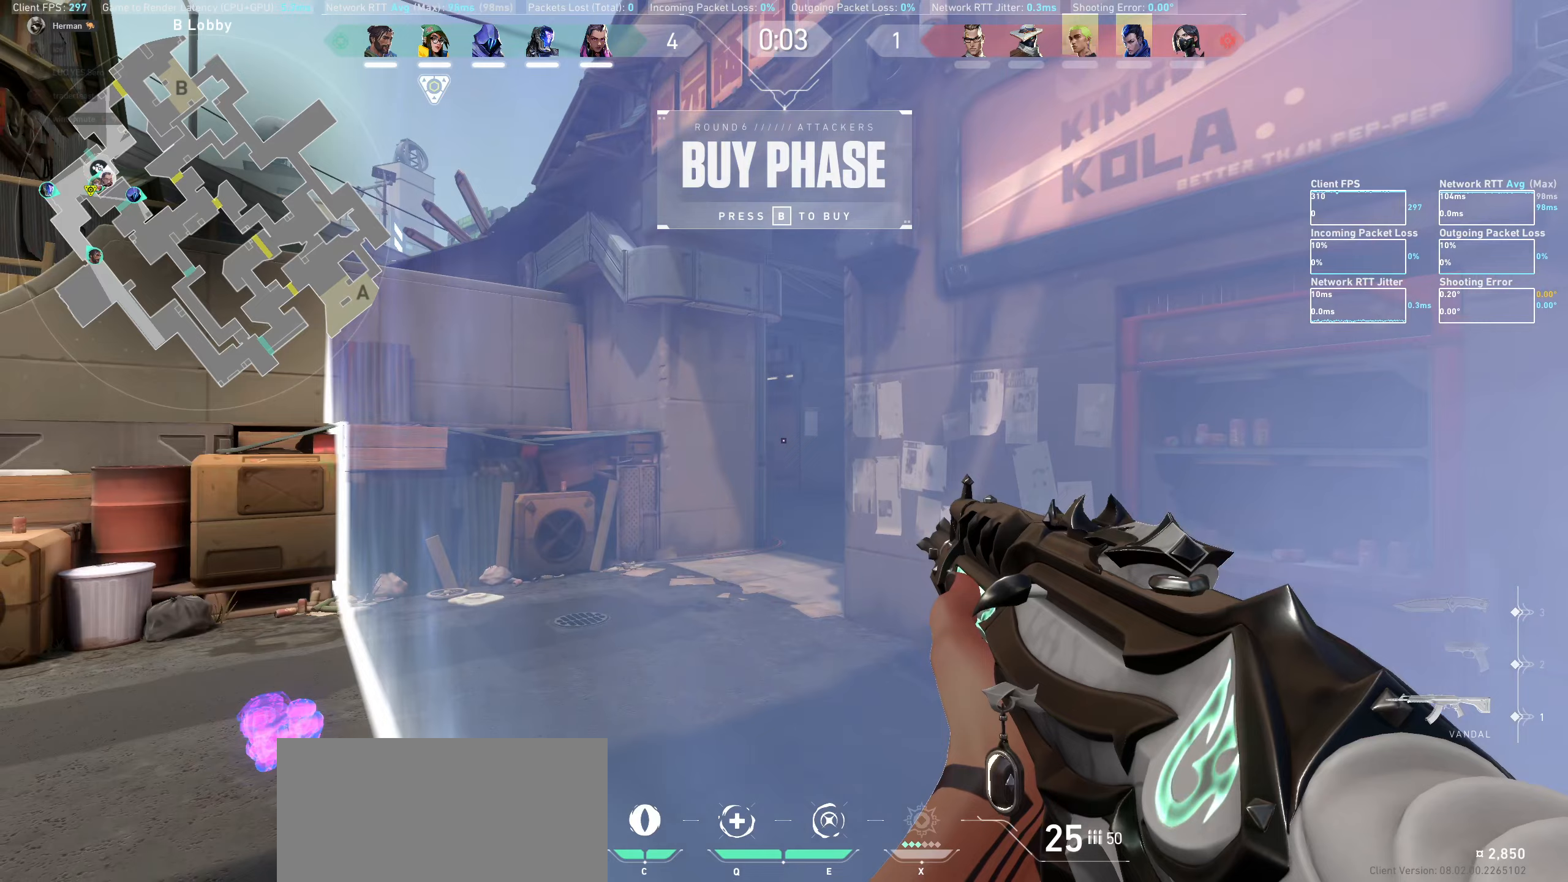
{"keys": [], "mouse": [], "events": [[267, "d", "down"], [300, "d", "up"]]}
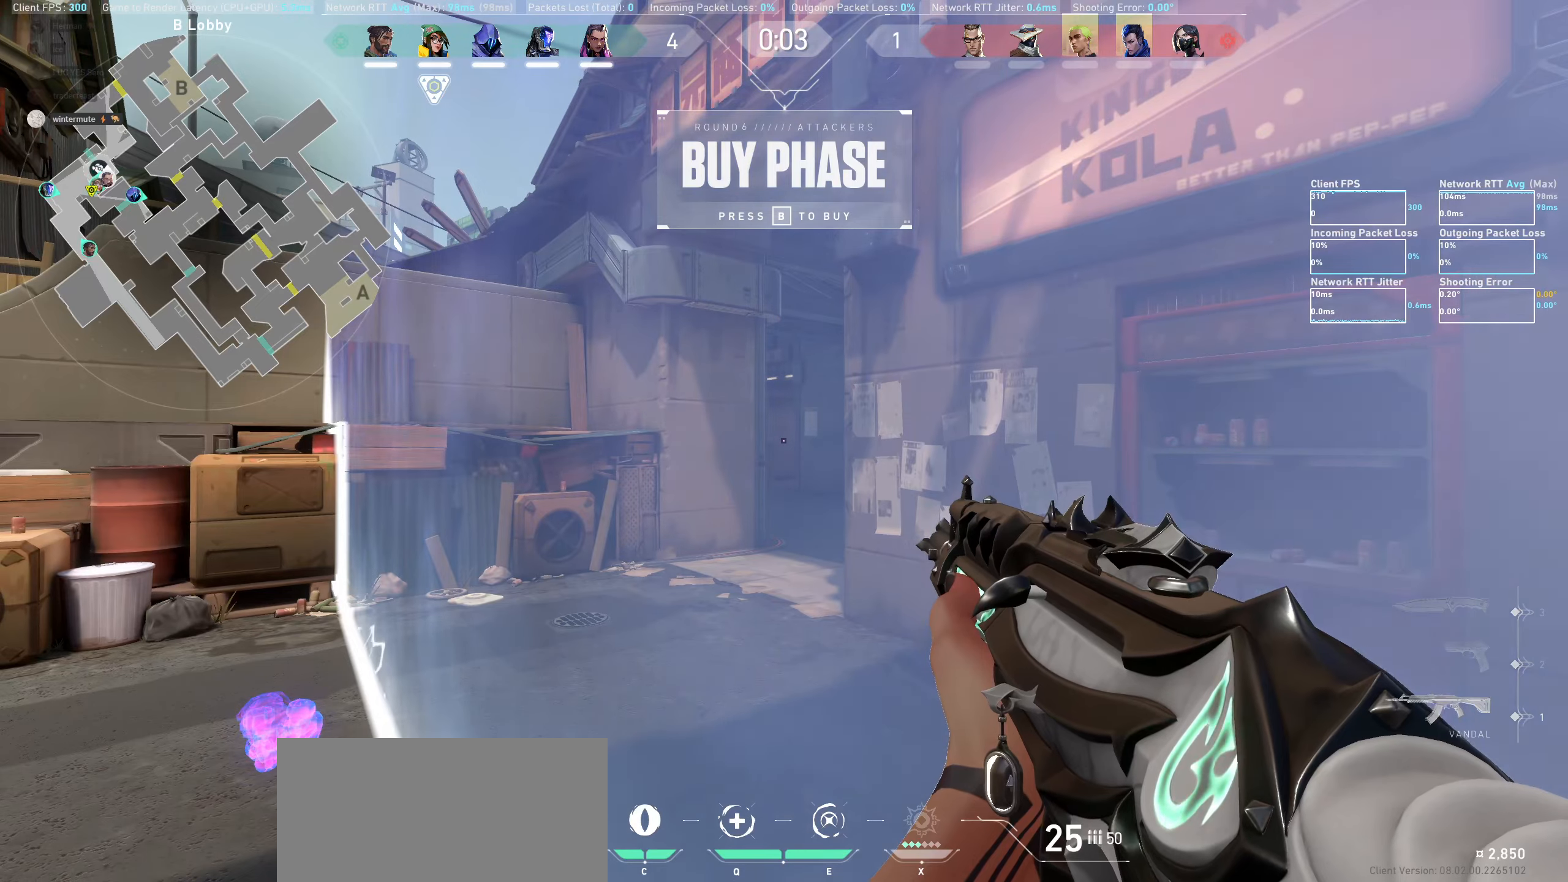
{"keys": [], "mouse": [], "events": [[233, "w", "down"], [367, "w", "up"]]}
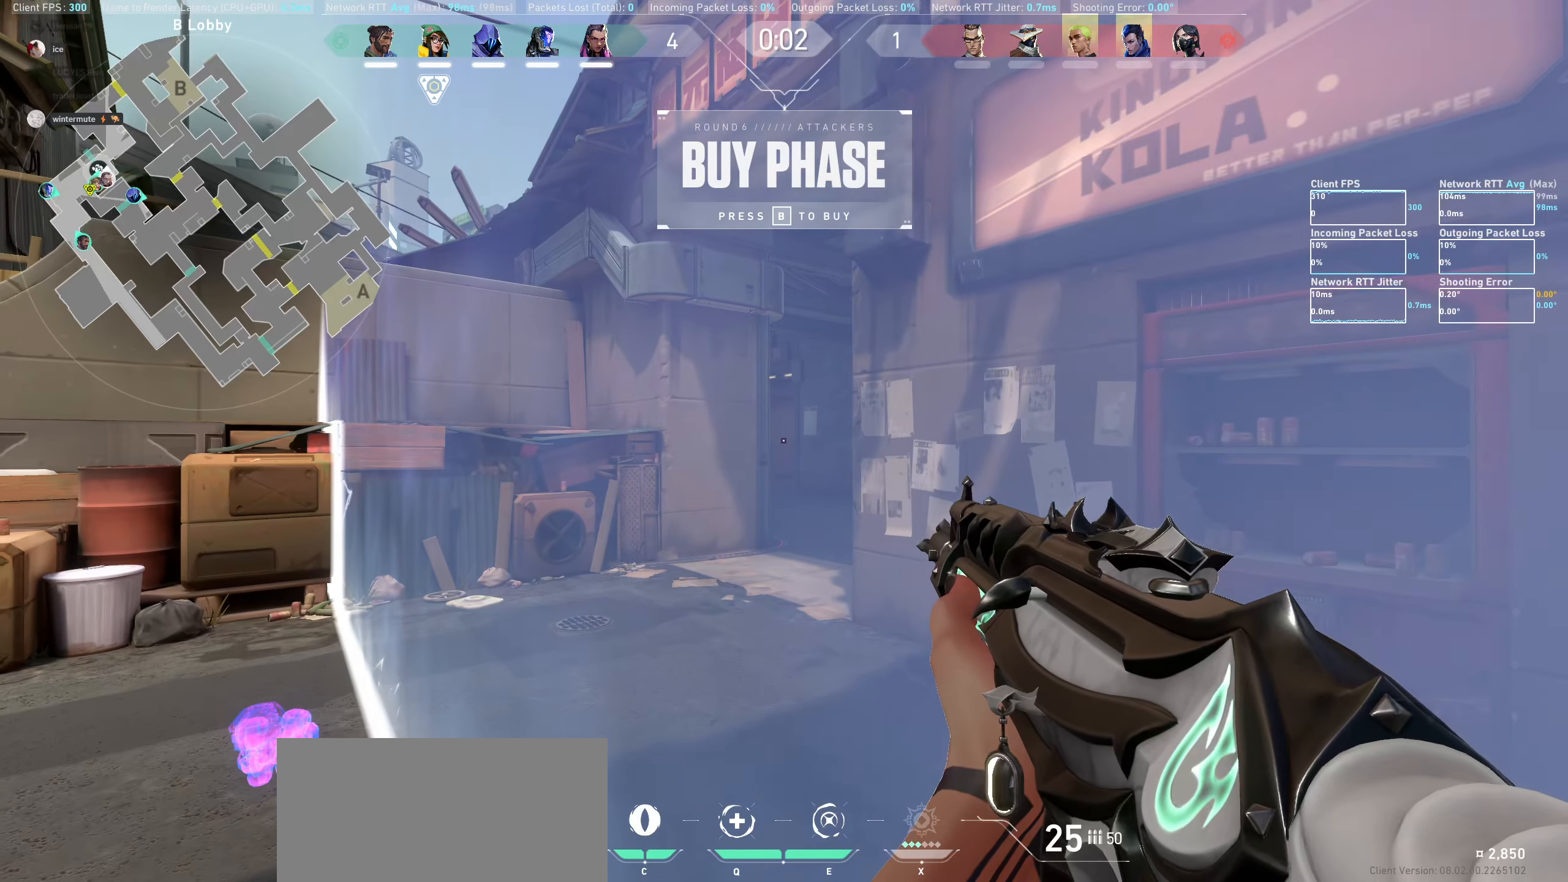
{"keys": [], "mouse": [], "events": []}
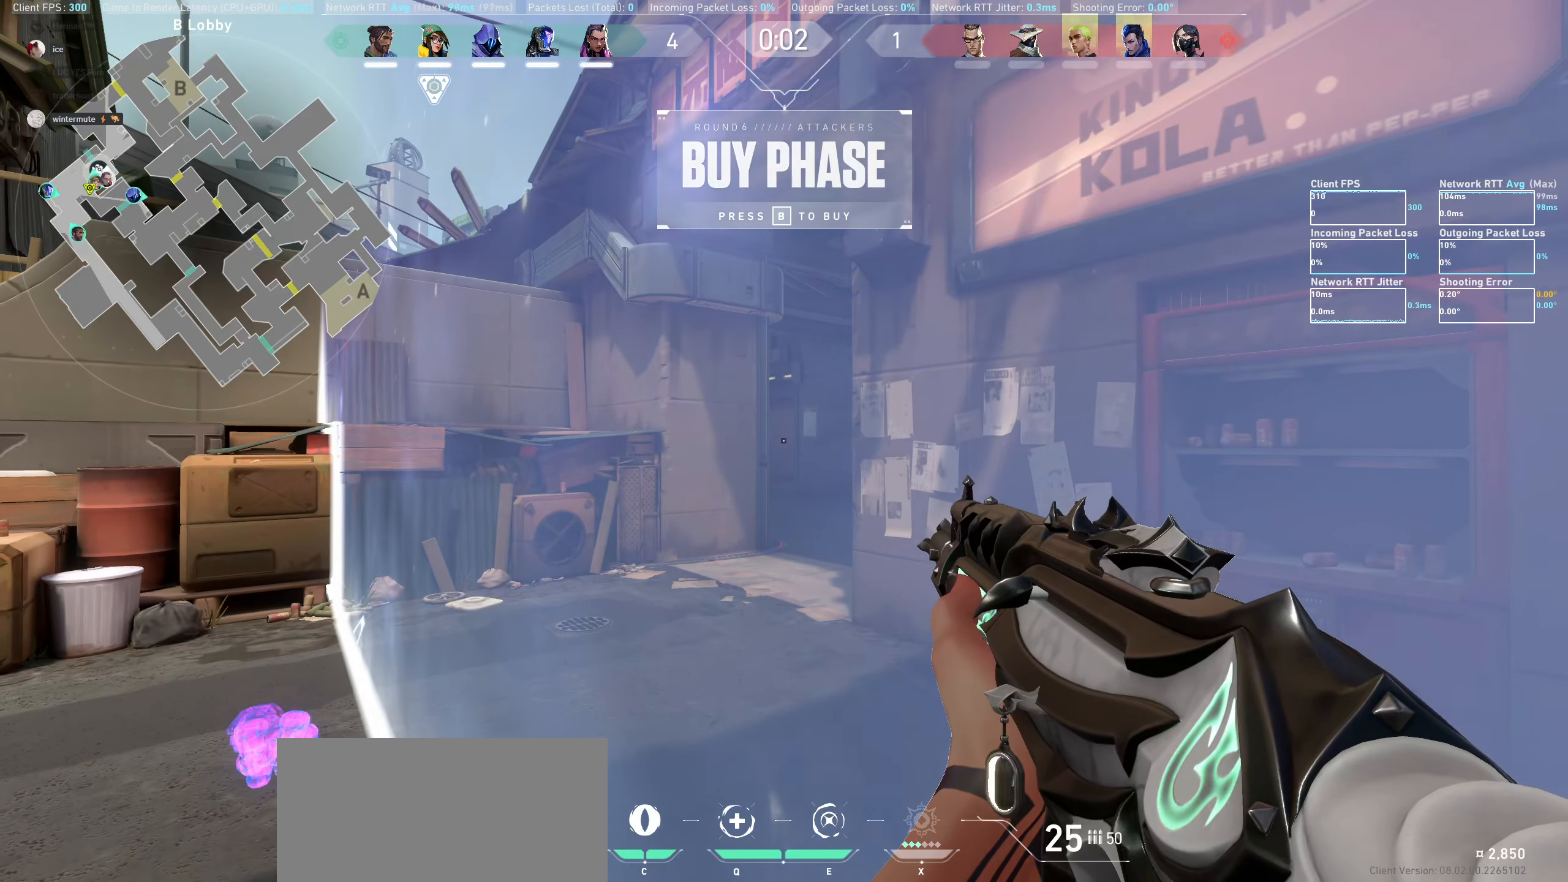
{"keys": [], "mouse": [], "events": []}
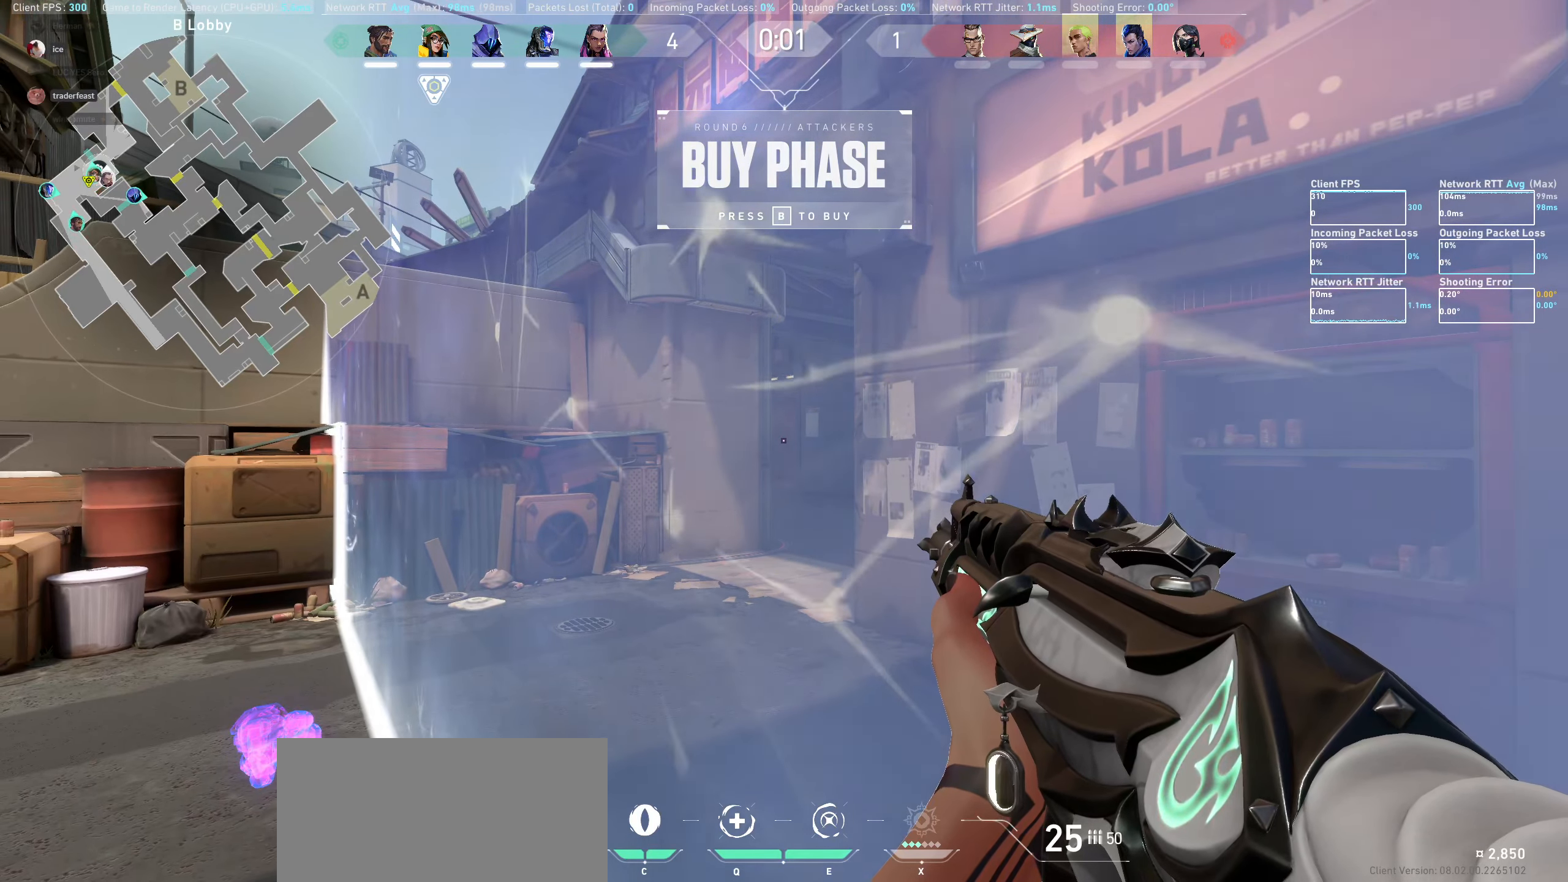
{"keys": [], "mouse": [], "events": []}
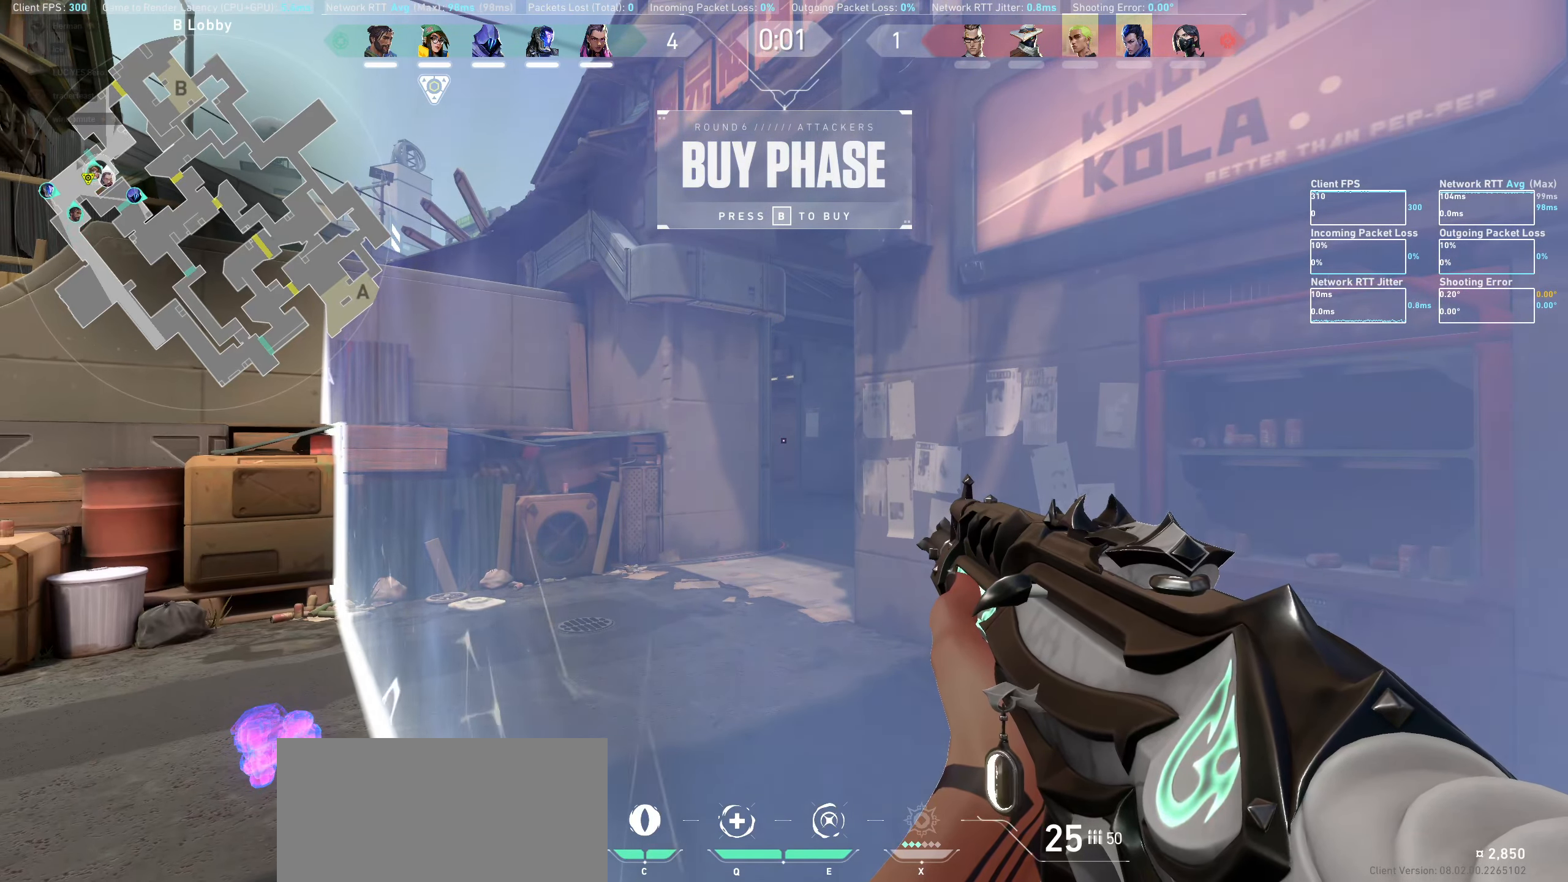
{"keys": [], "mouse": [], "events": []}